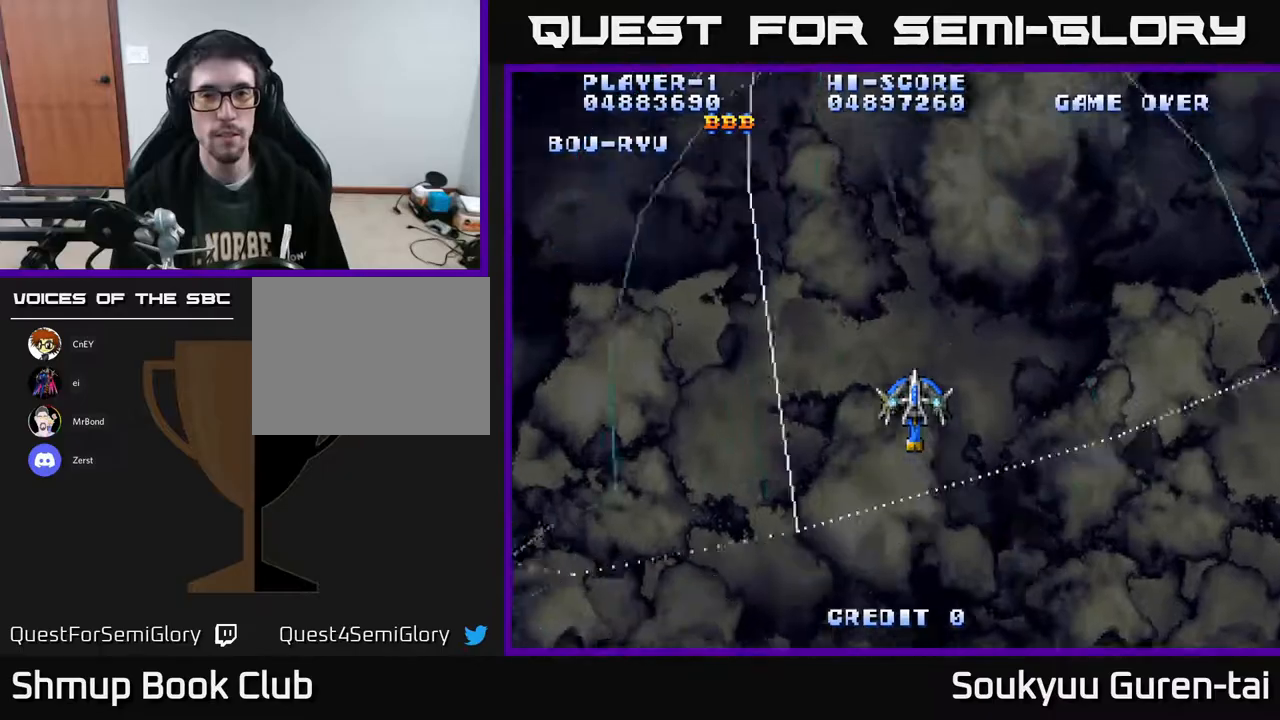
Gameplay with a controller (Xbox layout); each line is a JSON object with the inputs held at the frame after it. "events" lists button and stick changes between this image and that frame as [ms after this image, input, new state], when the widget could be followed in between. Not read: GUIDE L3 R3 left_stick.
{"buttons": ["A"], "right_stick": "center", "events": []}
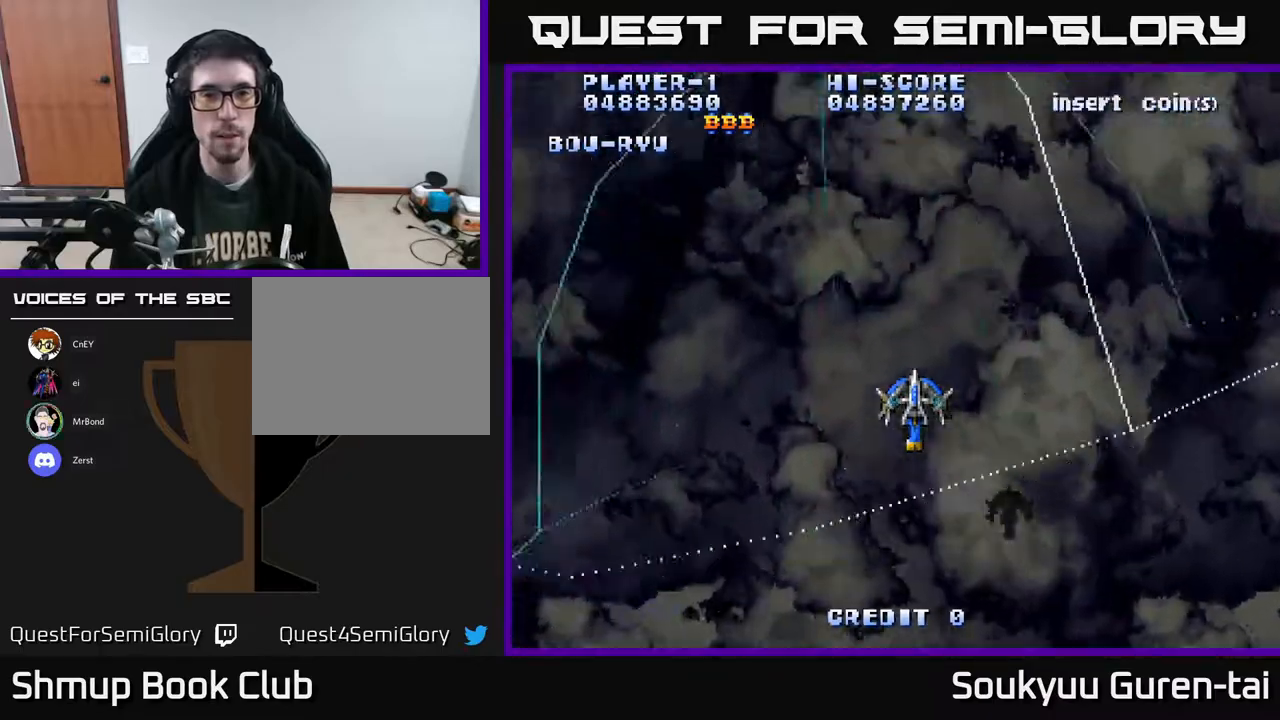
{"buttons": ["A"], "right_stick": "center", "events": []}
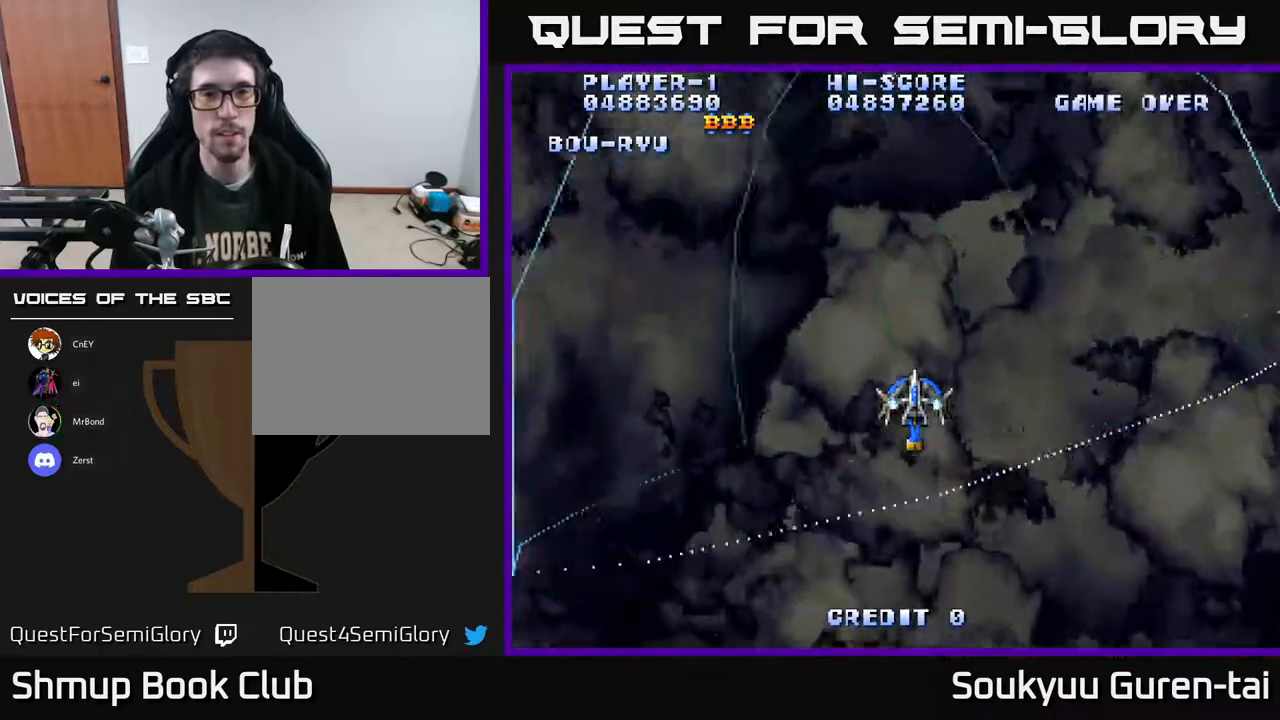
{"buttons": ["A"], "right_stick": "center", "events": []}
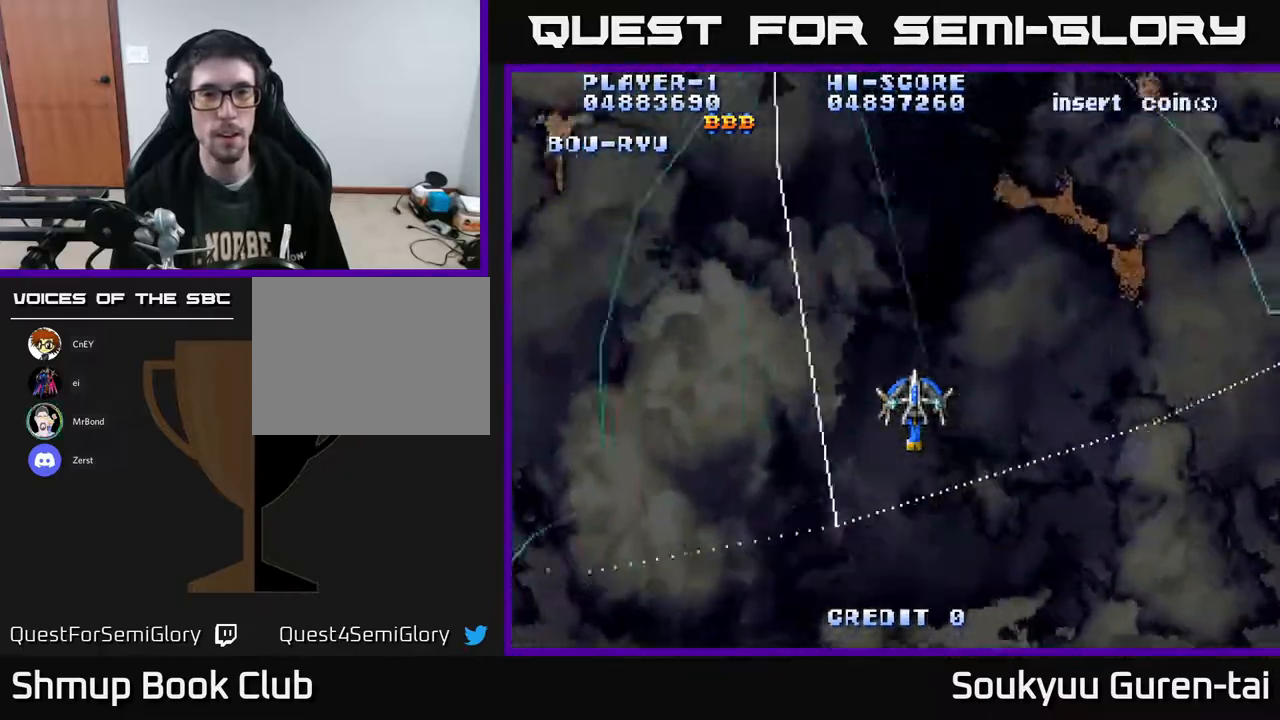
{"buttons": ["A"], "right_stick": "center", "events": []}
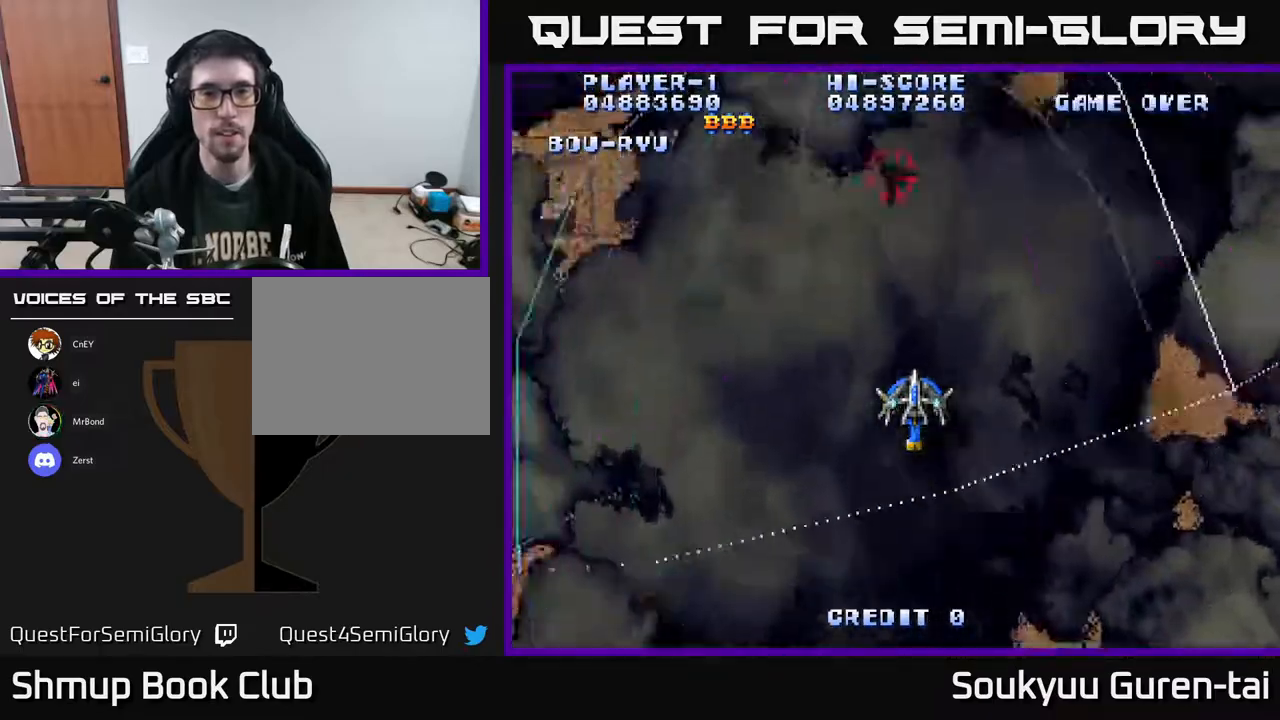
{"buttons": ["A", "DPAD_UP"], "right_stick": "center", "events": [[333, "DPAD_UP", "down"]]}
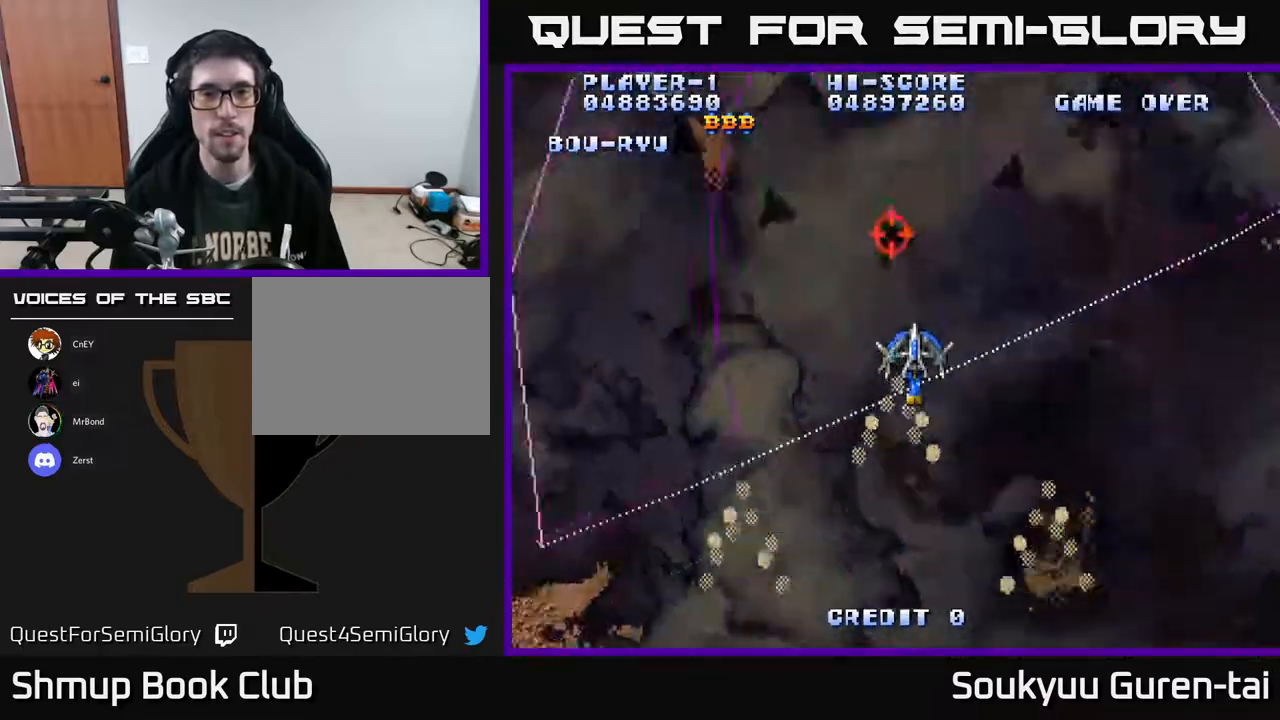
{"buttons": ["A"], "right_stick": "center", "events": [[17, "DPAD_DOWN", "down"], [17, "DPAD_UP", "up"], [117, "DPAD_DOWN", "up"]]}
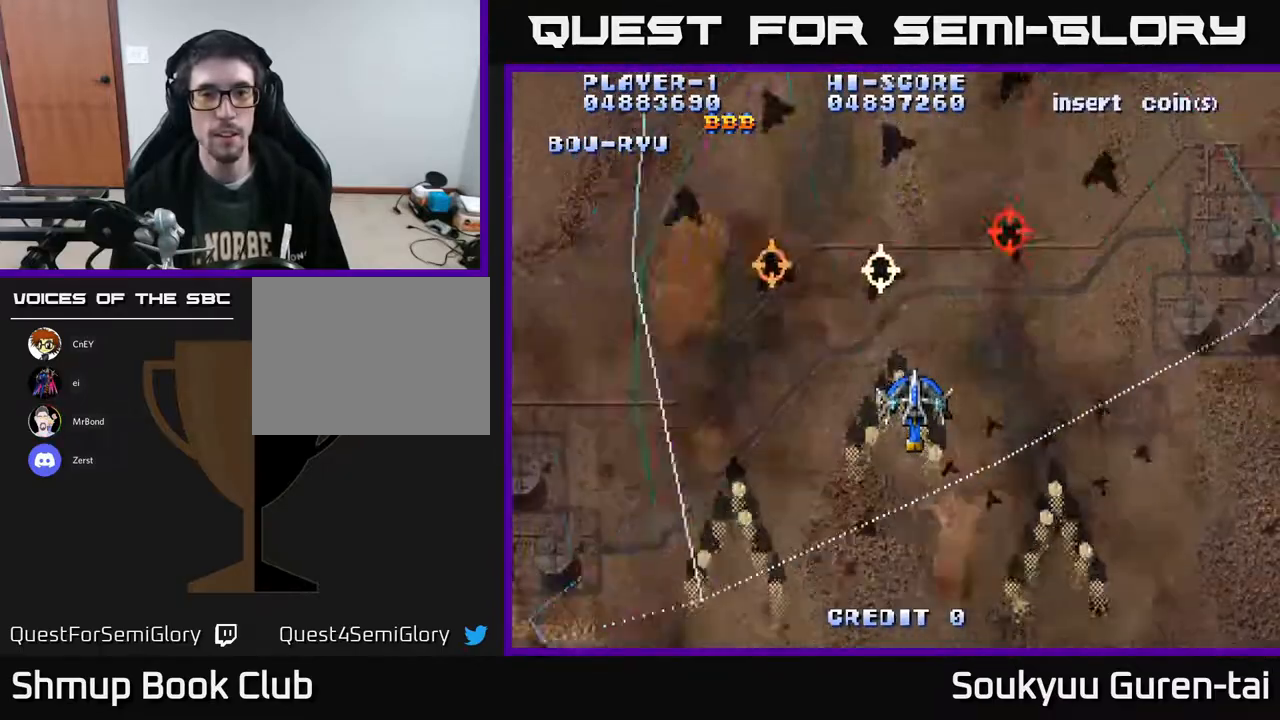
{"buttons": ["A", "DPAD_DOWN"], "right_stick": "center", "events": [[133, "DPAD_UP", "down"], [333, "DPAD_UP", "up"], [450, "DPAD_DOWN", "down"]]}
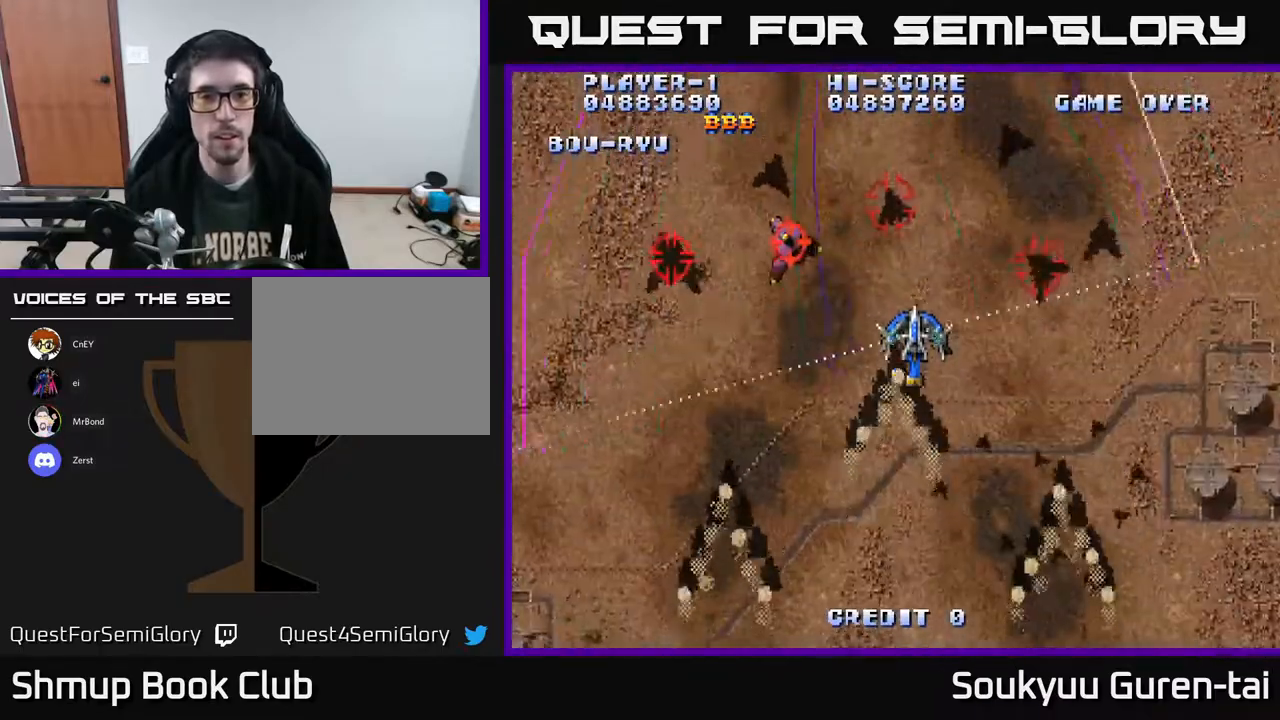
{"buttons": ["A", "DPAD_RIGHT"], "right_stick": "center", "events": [[67, "DPAD_LEFT", "down"], [117, "DPAD_DOWN", "up"], [167, "DPAD_UP", "down"], [250, "DPAD_UP", "up"], [300, "DPAD_LEFT", "up"], [333, "DPAD_RIGHT", "down"]]}
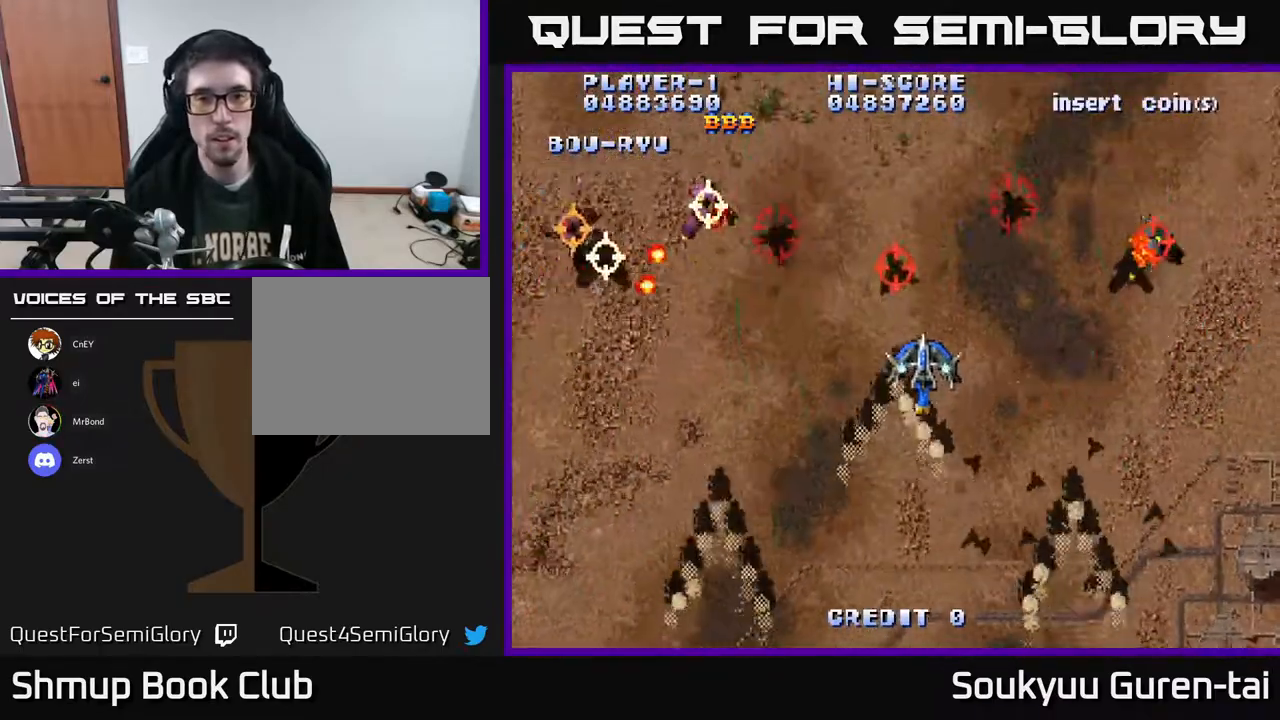
{"buttons": ["A", "DPAD_DOWN"], "right_stick": "center", "events": [[233, "DPAD_DOWN", "down"], [233, "DPAD_RIGHT", "up"], [250, "DPAD_LEFT", "down"], [317, "DPAD_LEFT", "up"]]}
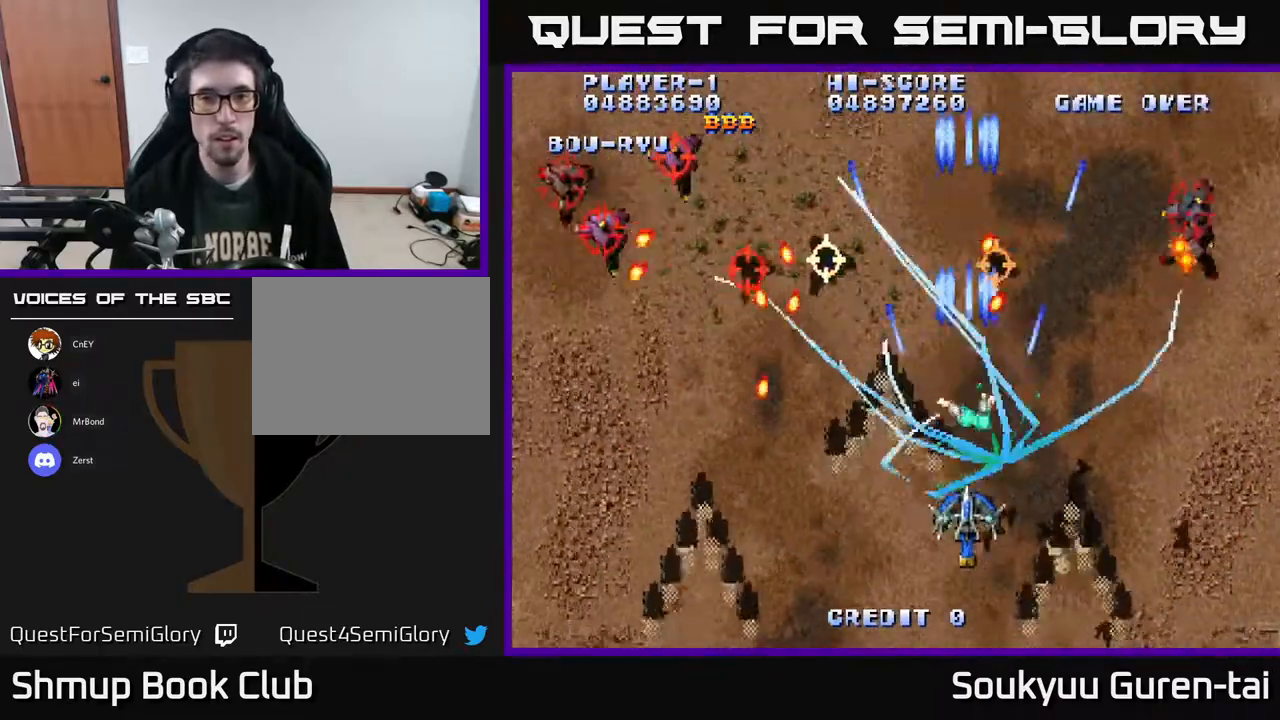
{"buttons": ["A"], "right_stick": "center", "events": [[33, "DPAD_LEFT", "down"], [333, "DPAD_DOWN", "up"], [483, "DPAD_LEFT", "up"]]}
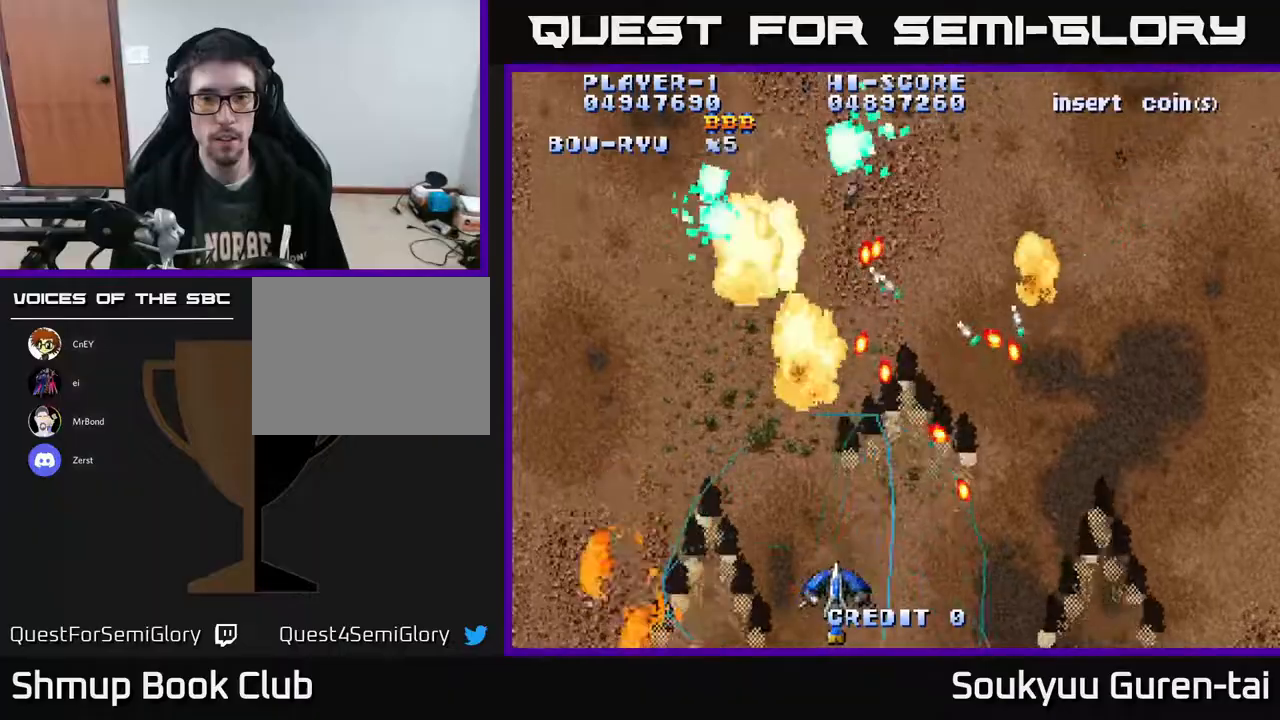
{"buttons": ["A", "DPAD_UP"], "right_stick": "center", "events": [[67, "DPAD_RIGHT", "down"], [200, "DPAD_RIGHT", "up"], [433, "DPAD_UP", "down"]]}
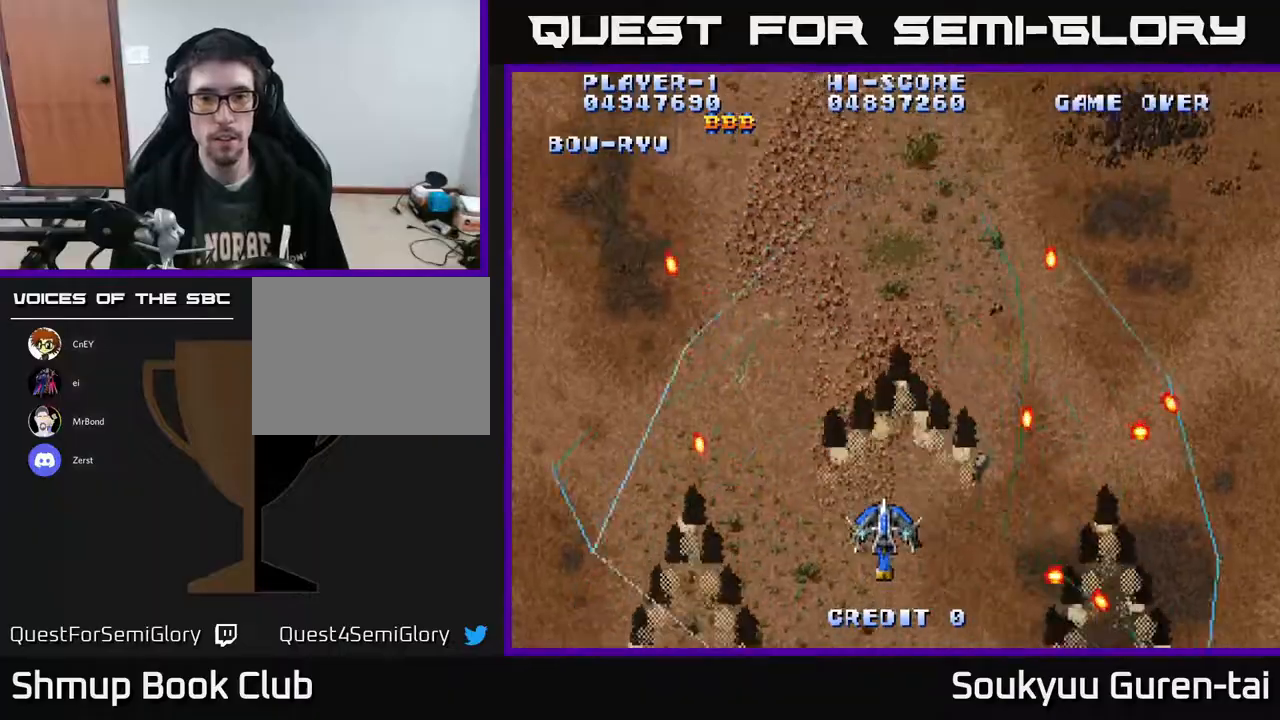
{"buttons": ["A"], "right_stick": "center", "events": [[117, "DPAD_UP", "up"]]}
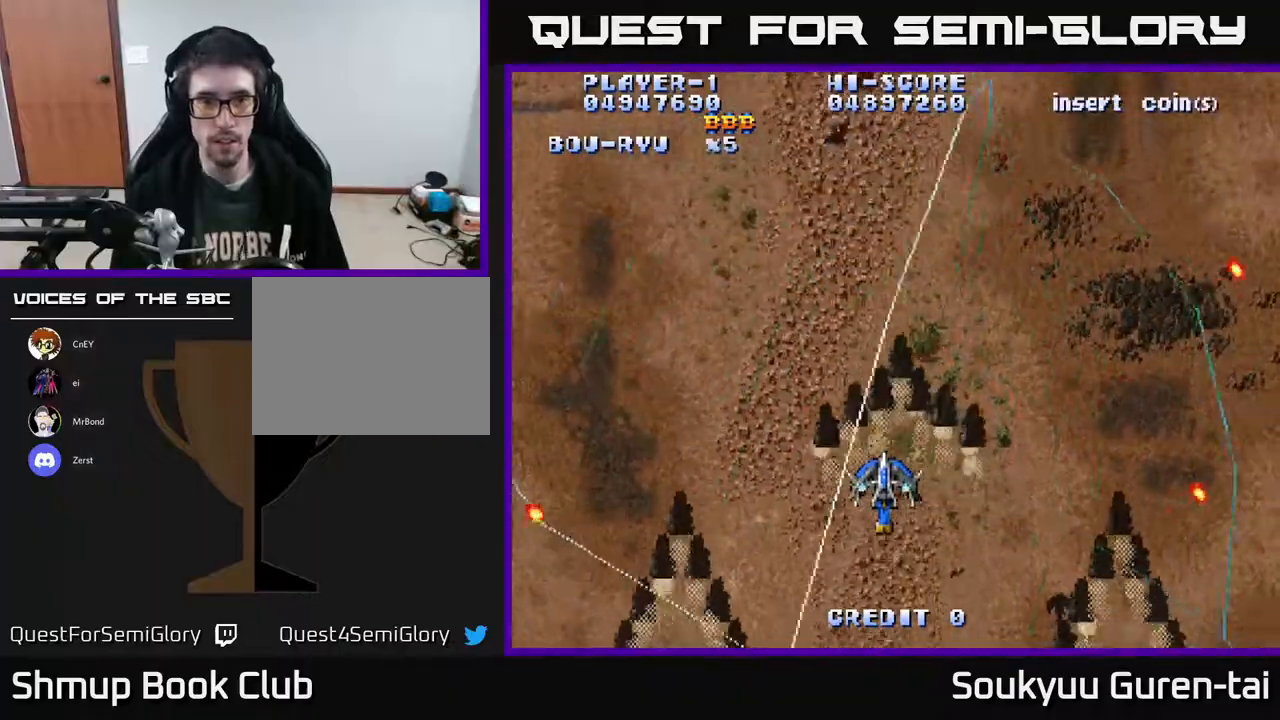
{"buttons": ["A"], "right_stick": "center", "events": [[17, "DPAD_LEFT", "down"], [183, "DPAD_LEFT", "up"], [317, "DPAD_DOWN", "down"], [317, "DPAD_RIGHT", "down"], [467, "DPAD_DOWN", "up"], [500, "DPAD_RIGHT", "up"]]}
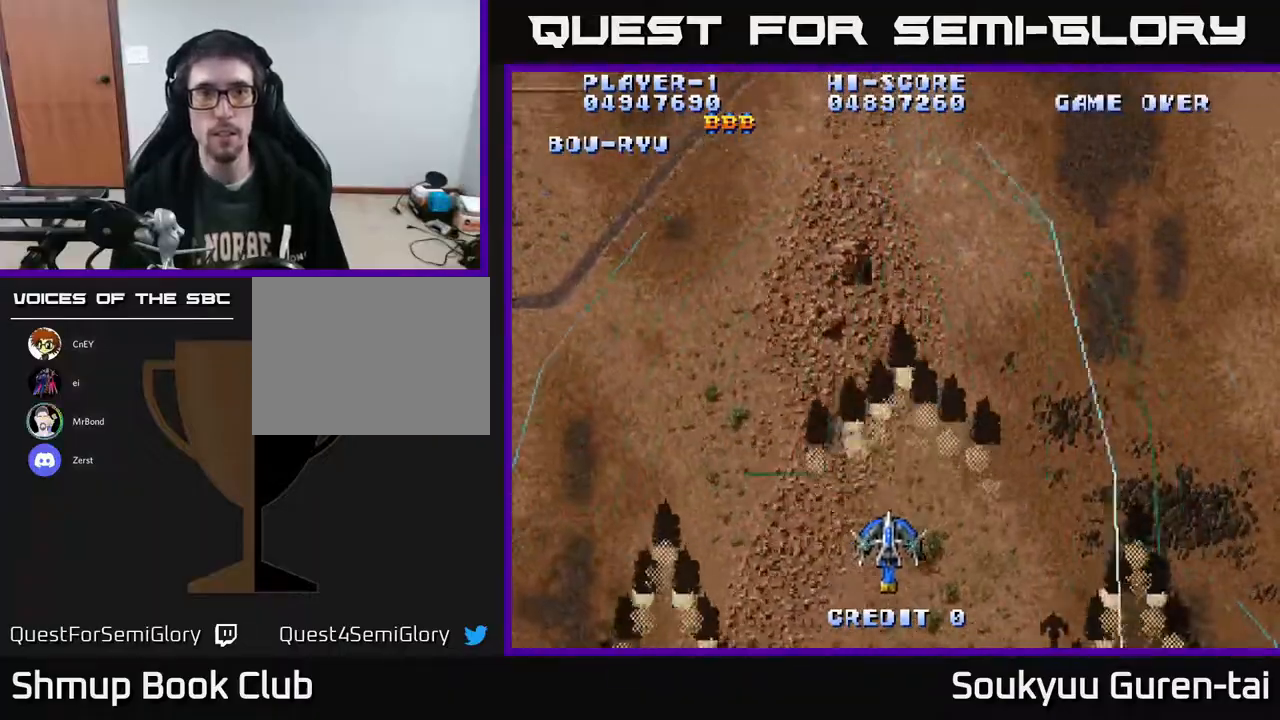
{"buttons": ["A"], "right_stick": "center", "events": []}
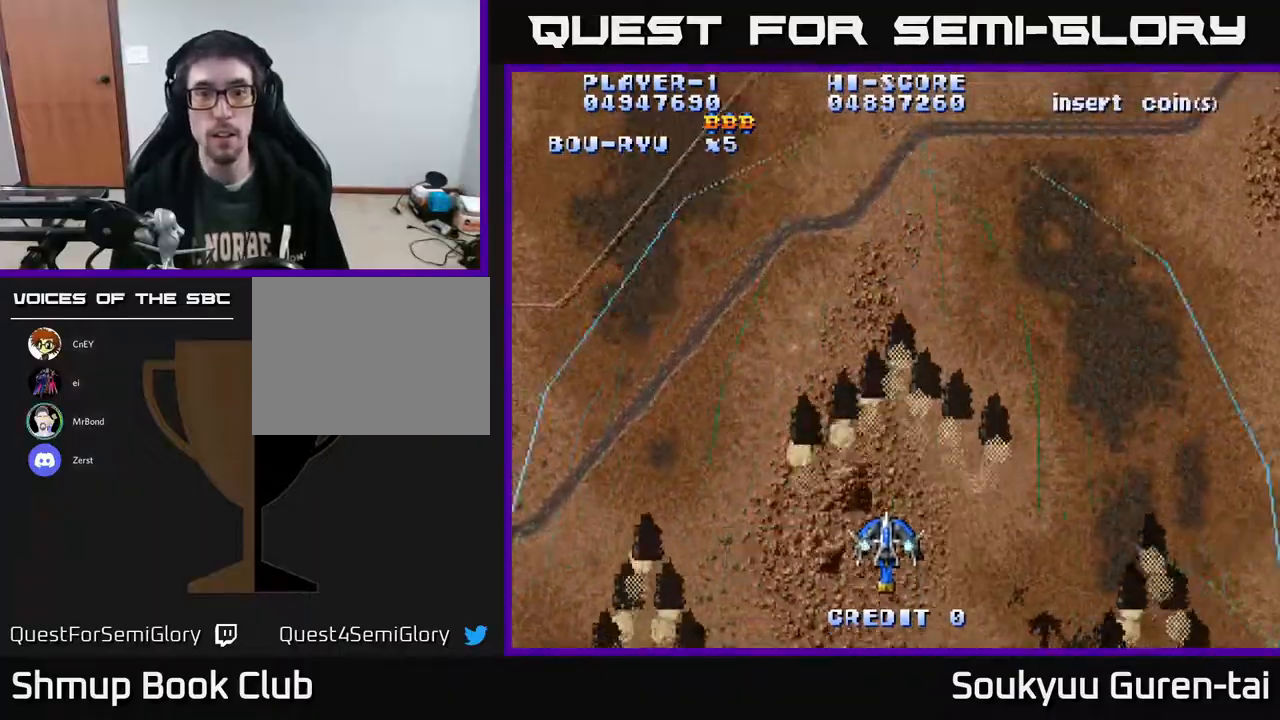
{"buttons": ["A"], "right_stick": "center", "events": [[233, "DPAD_RIGHT", "down"], [317, "DPAD_UP", "down"], [350, "DPAD_RIGHT", "up"], [383, "DPAD_UP", "up"]]}
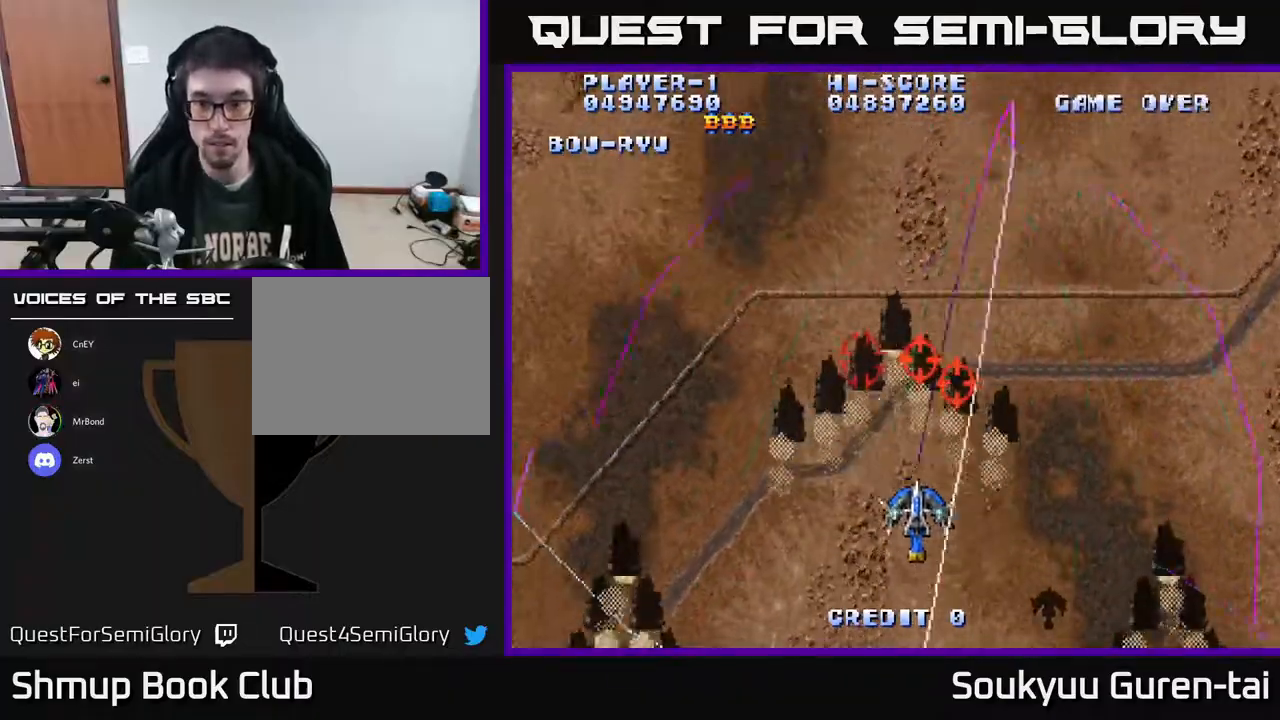
{"buttons": ["A", "DPAD_DOWN", "DPAD_LEFT"], "right_stick": "center"}
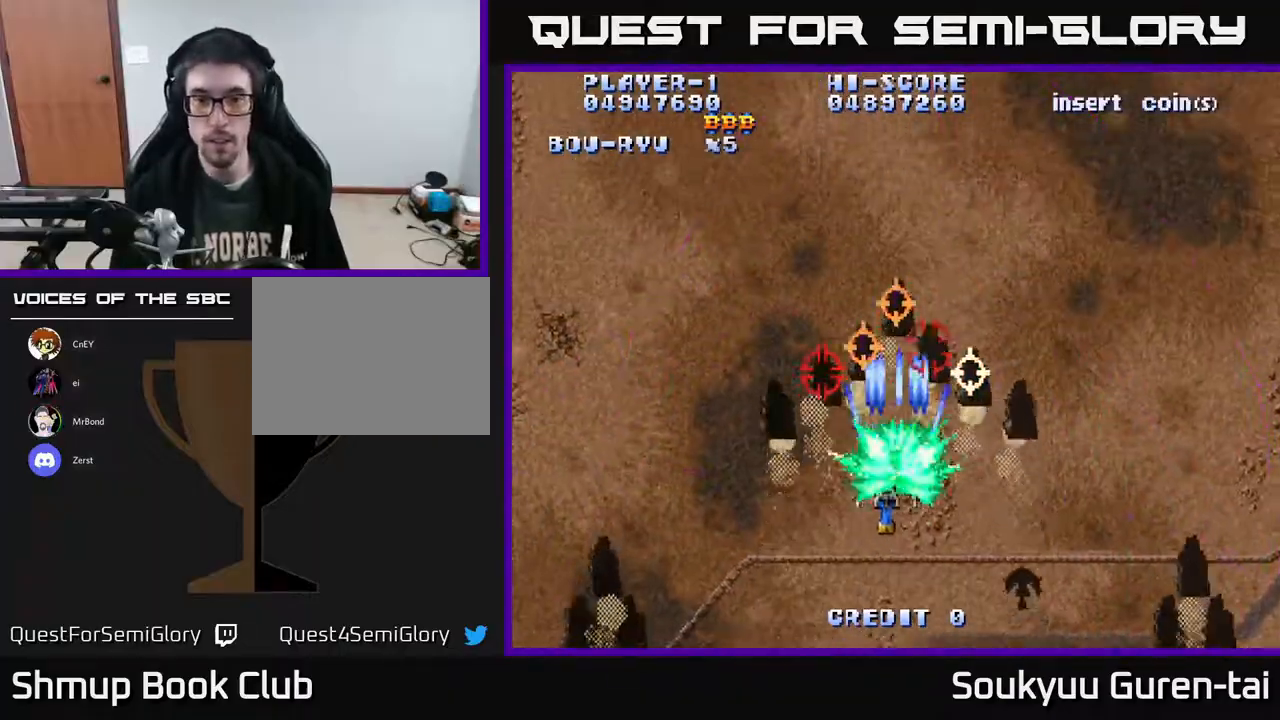
{"buttons": ["A"], "right_stick": "center", "events": [[150, "DPAD_LEFT", "up"], [217, "DPAD_DOWN", "up"]]}
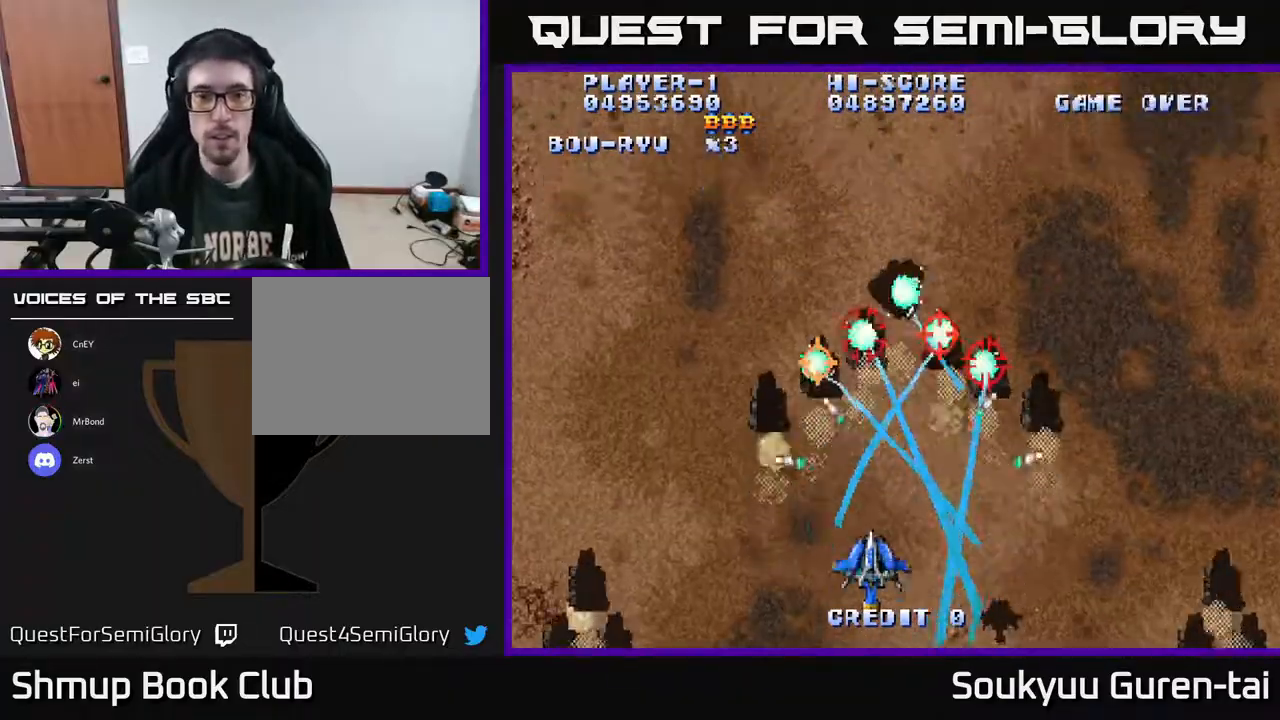
{"buttons": ["A", "DPAD_RIGHT"], "right_stick": "center", "events": [[83, "DPAD_RIGHT", "down"], [167, "DPAD_RIGHT", "up"], [200, "DPAD_LEFT", "down"], [400, "DPAD_UP", "down"], [433, "DPAD_LEFT", "up"], [467, "DPAD_RIGHT", "down"], [500, "DPAD_UP", "up"]]}
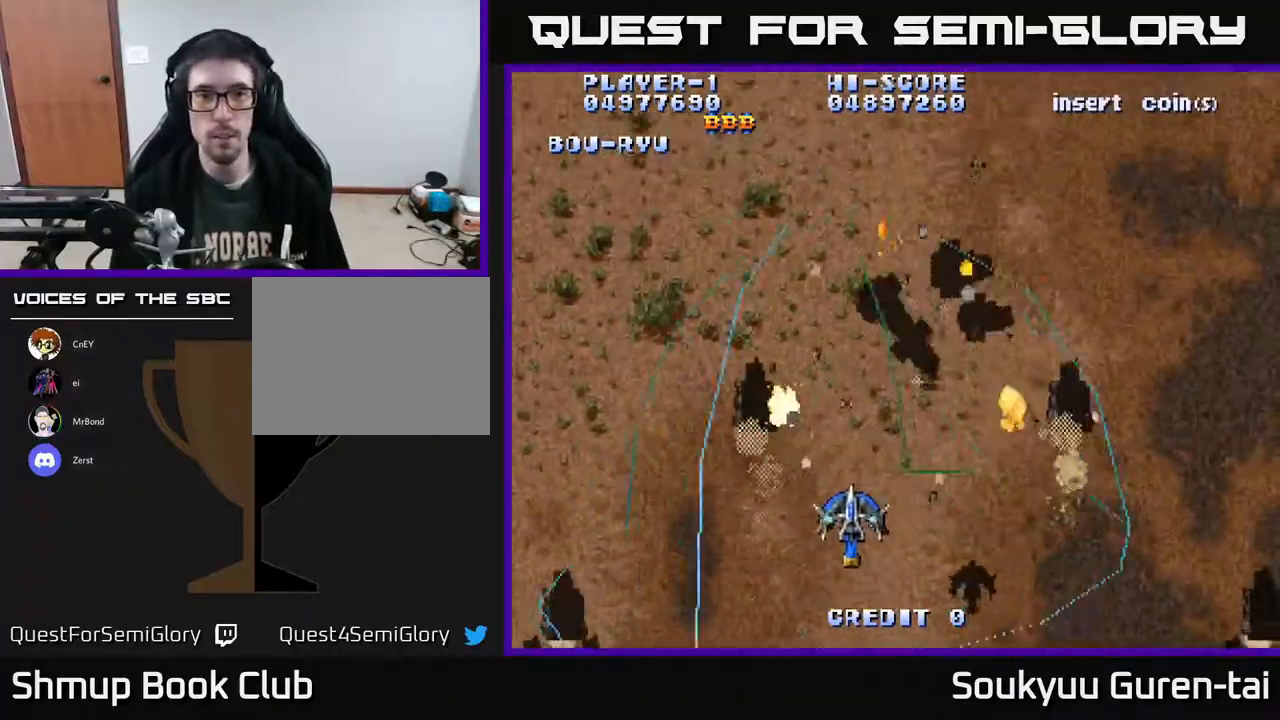
{"buttons": ["A", "DPAD_LEFT"], "right_stick": "center", "events": [[383, "DPAD_RIGHT", "up"], [417, "DPAD_LEFT", "down"], [417, "DPAD_UP", "down"], [433, "DPAD_UP", "up"]]}
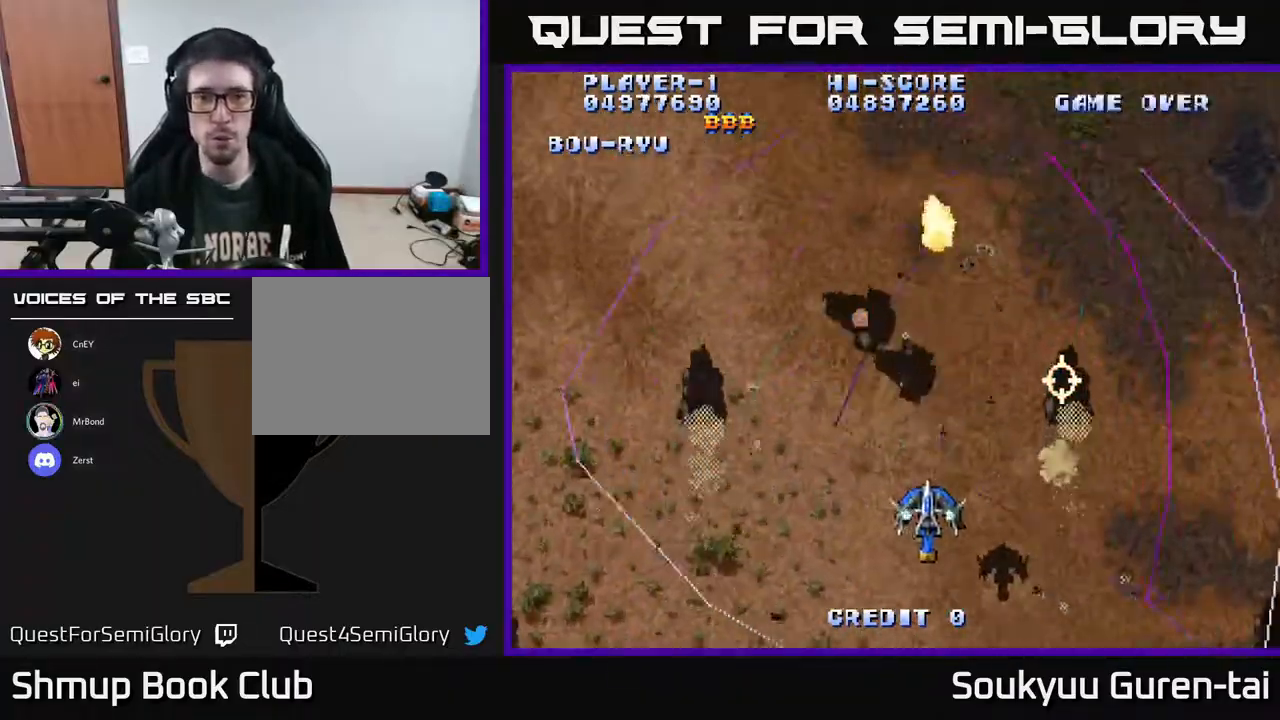
{"buttons": ["A", "DPAD_DOWN", "DPAD_RIGHT"], "right_stick": "center", "events": [[317, "DPAD_UP", "down"], [333, "A", "up"], [333, "DPAD_LEFT", "up"], [367, "DPAD_RIGHT", "down"], [383, "A", "down"], [400, "DPAD_UP", "up"], [500, "DPAD_DOWN", "down"]]}
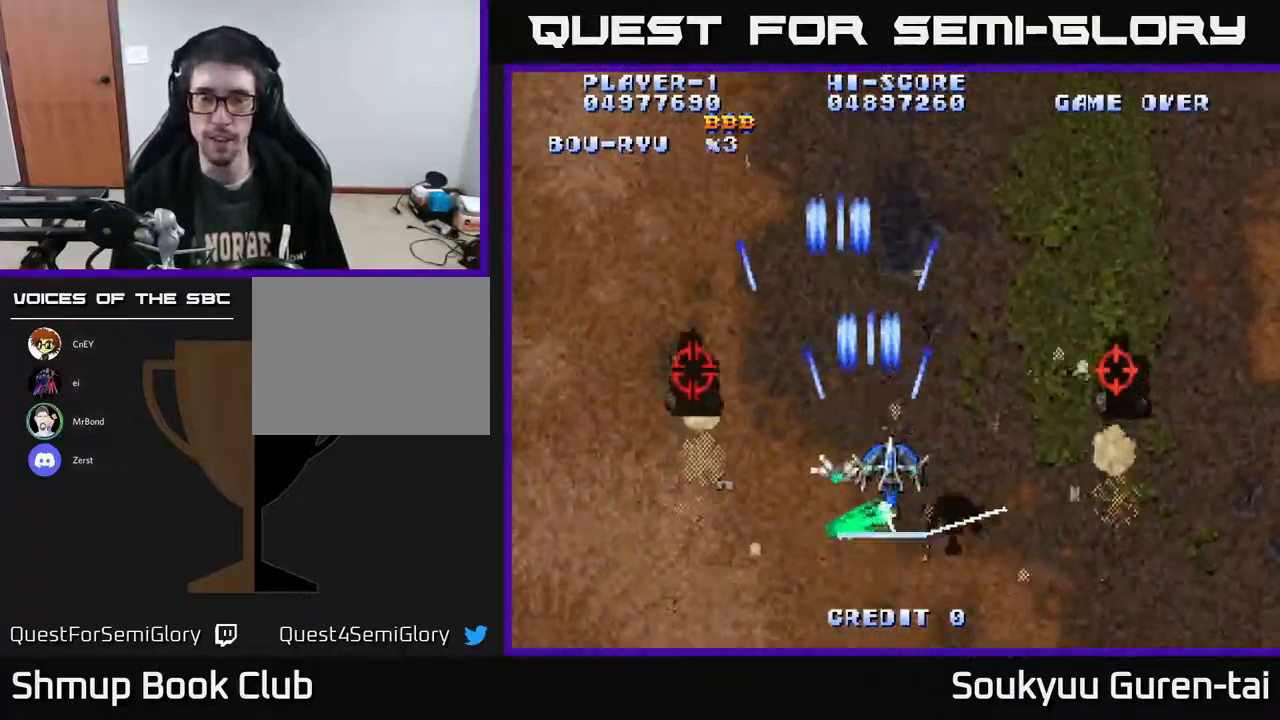
{"buttons": ["A"], "right_stick": "center", "events": [[33, "DPAD_RIGHT", "up"], [117, "DPAD_DOWN", "up"]]}
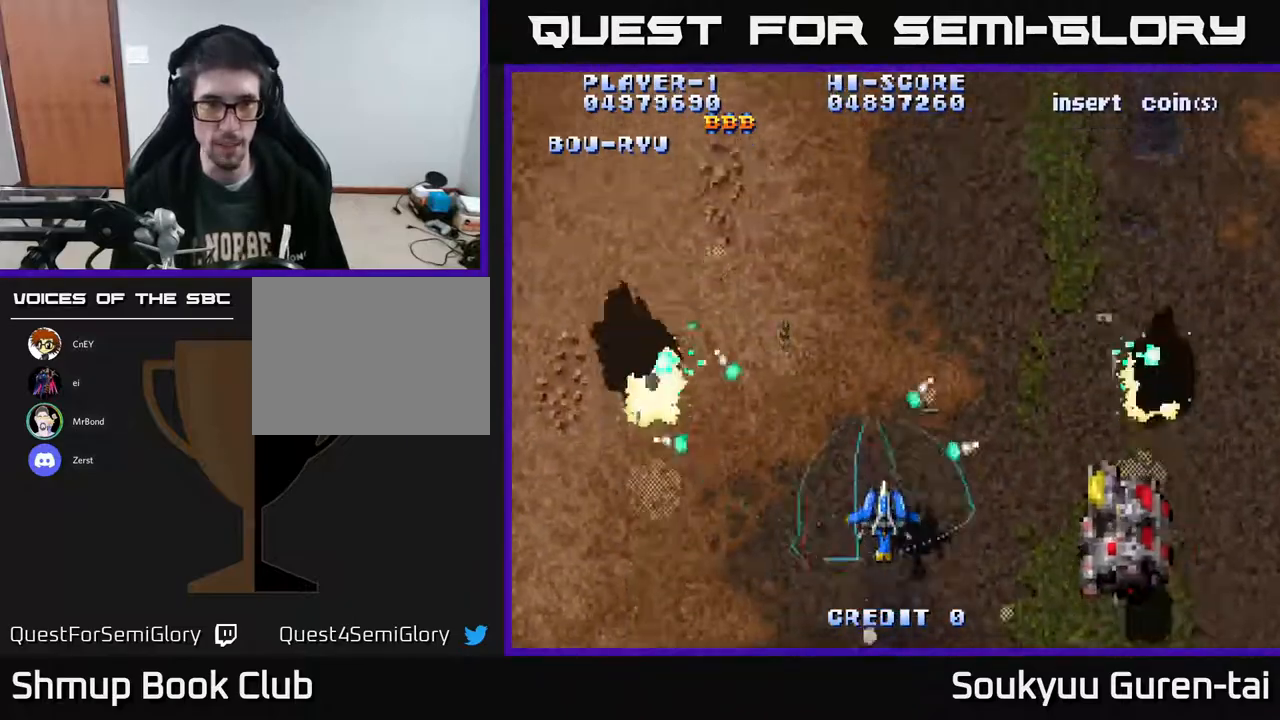
{"buttons": ["A"], "right_stick": "center", "events": []}
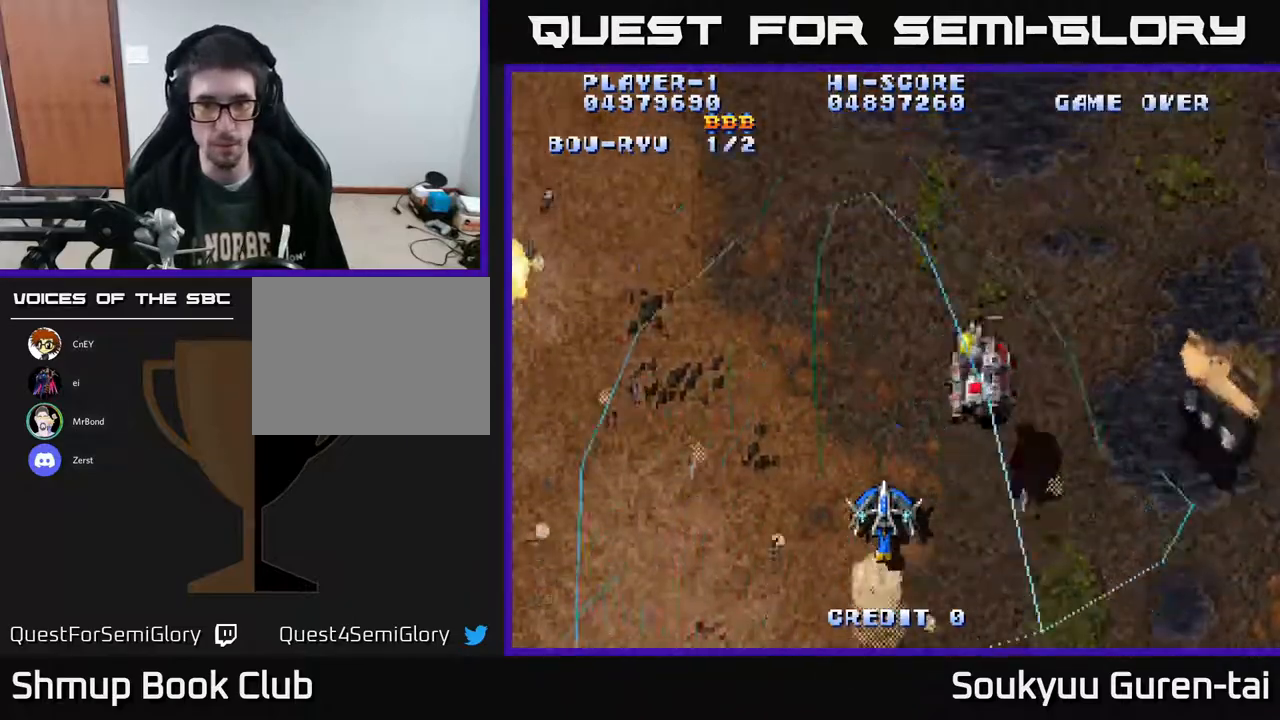
{"buttons": ["A"], "right_stick": "center", "events": [[117, "DPAD_RIGHT", "down"], [150, "DPAD_UP", "down"], [233, "DPAD_RIGHT", "up"], [333, "DPAD_UP", "up"]]}
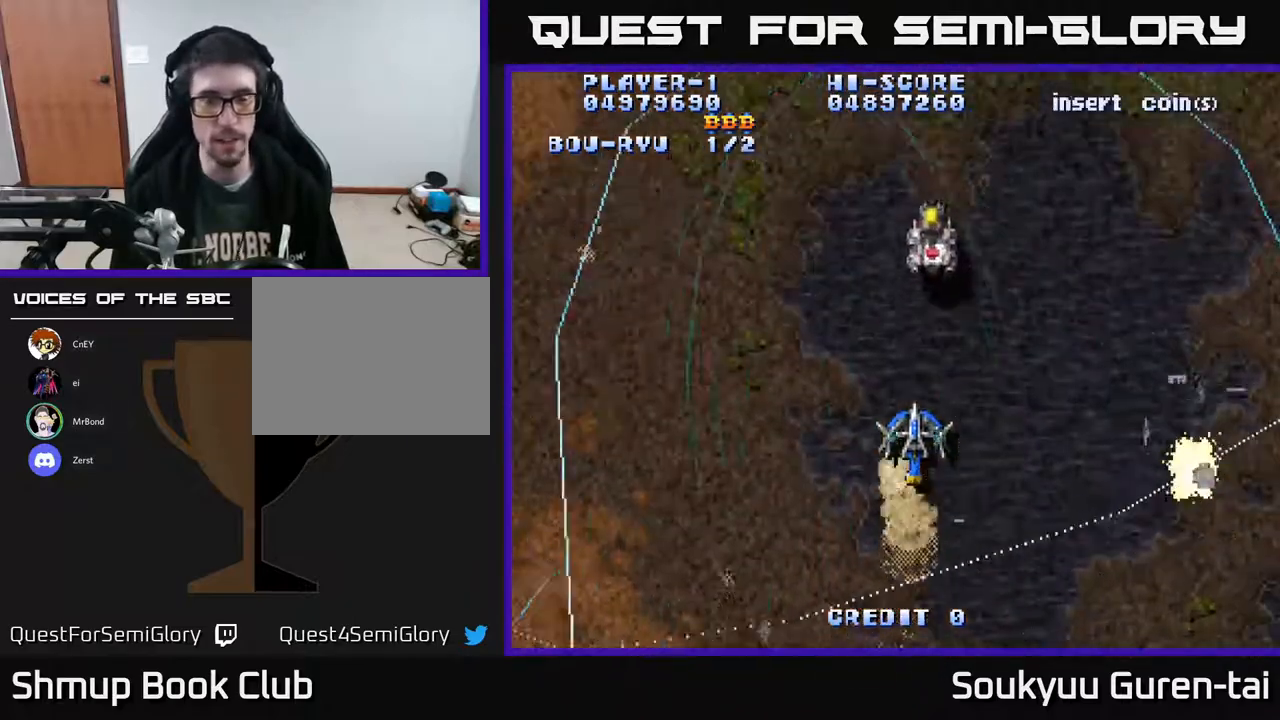
{"buttons": ["A", "DPAD_LEFT"], "right_stick": "center", "events": [[100, "DPAD_UP", "down"], [333, "DPAD_UP", "up"], [500, "DPAD_LEFT", "down"]]}
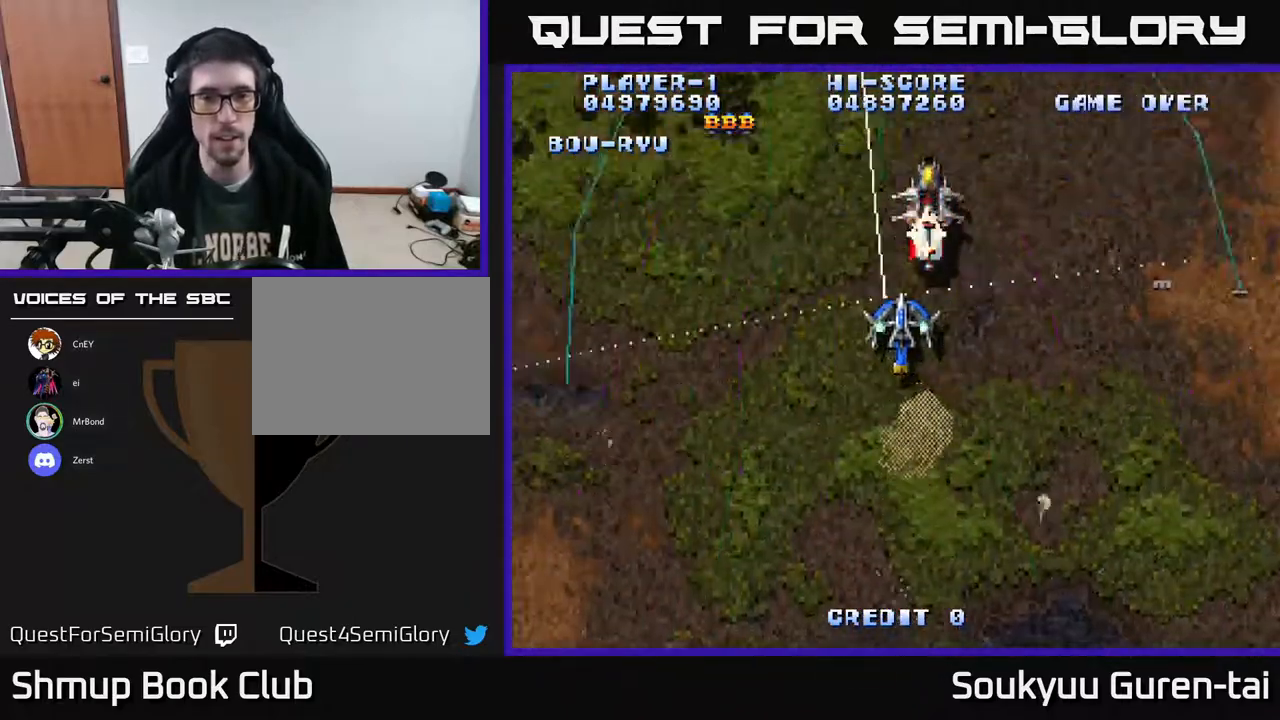
{"buttons": ["A", "DPAD_DOWN"], "right_stick": "center", "events": [[250, "DPAD_DOWN", "down"], [267, "DPAD_LEFT", "up"]]}
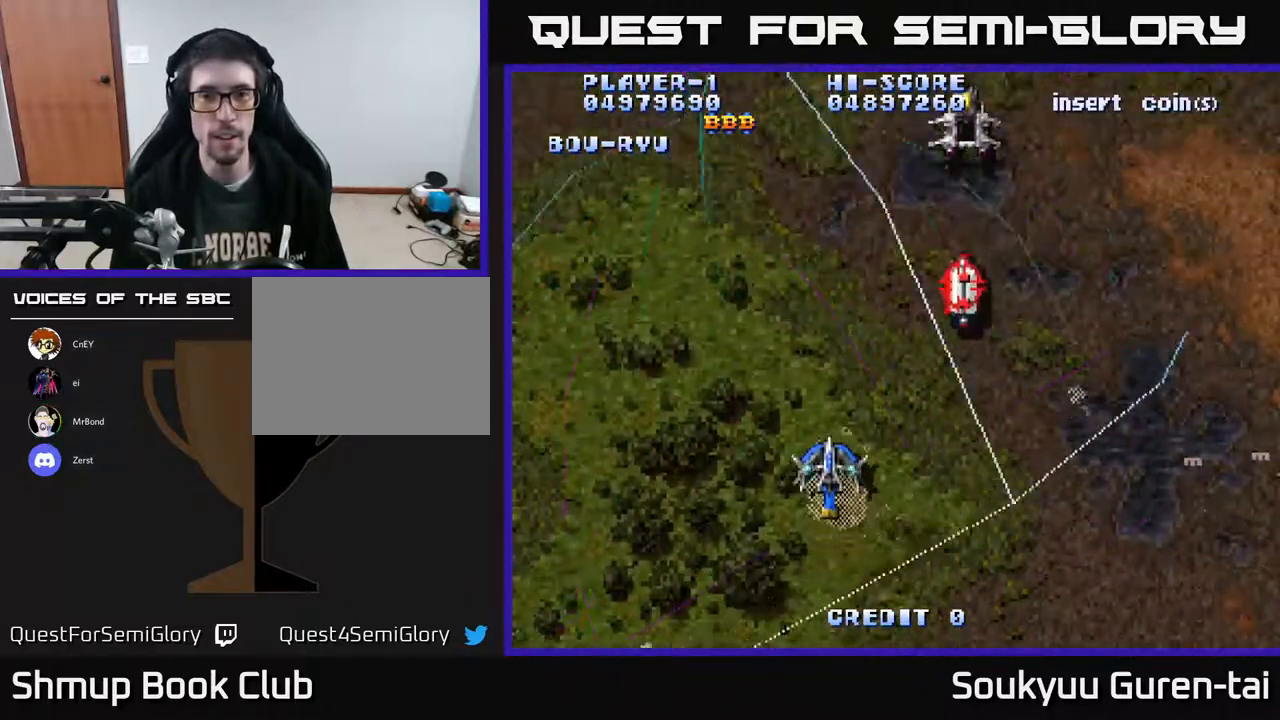
{"buttons": ["A", "DPAD_UP"], "right_stick": "center", "events": [[183, "DPAD_DOWN", "up"], [250, "DPAD_UP", "down"]]}
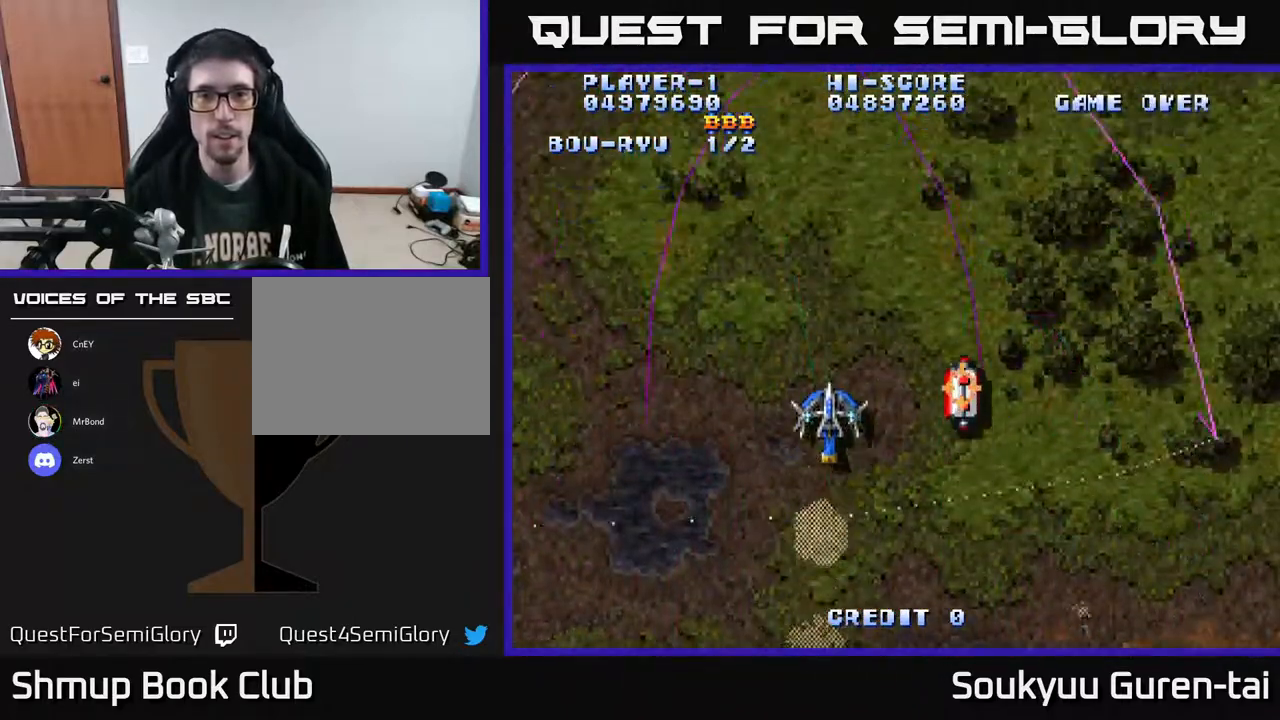
{"buttons": ["A", "DPAD_DOWN"], "right_stick": "center", "events": [[33, "DPAD_RIGHT", "down"], [383, "A", "up"], [400, "DPAD_UP", "up"], [433, "A", "down"], [433, "DPAD_DOWN", "down"], [433, "DPAD_RIGHT", "up"]]}
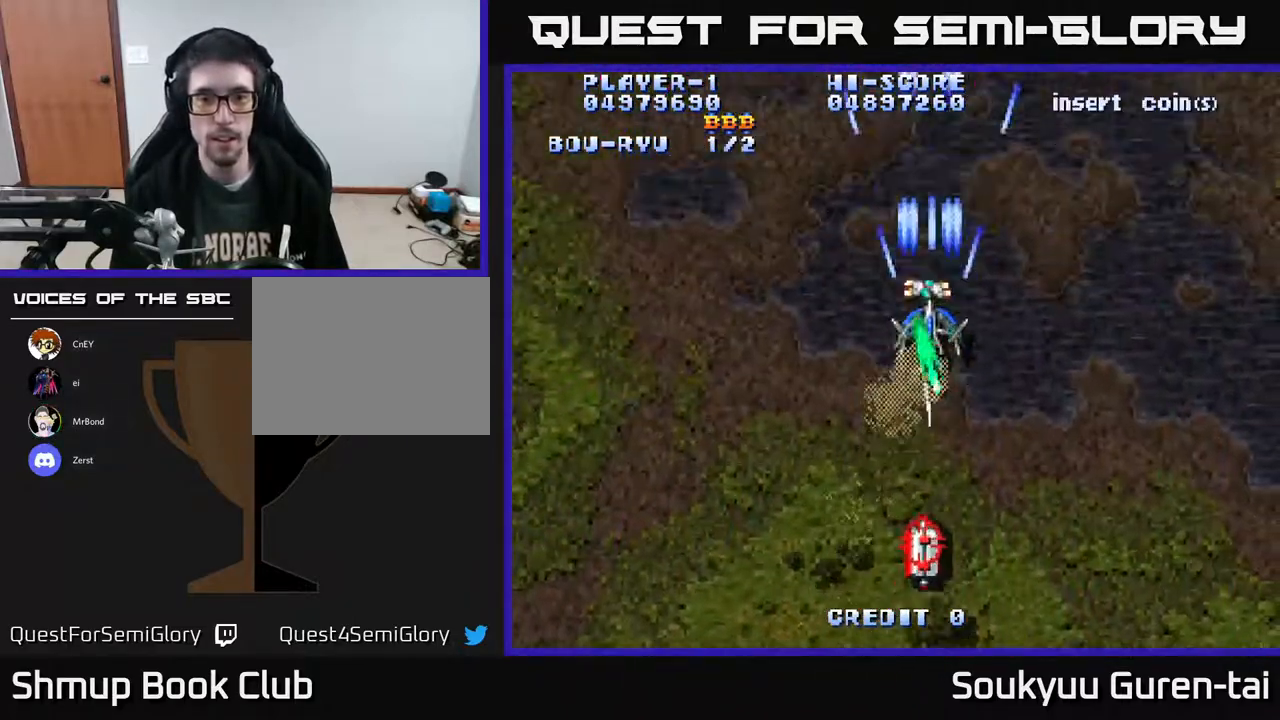
{"buttons": ["A"], "right_stick": "center", "events": [[433, "DPAD_DOWN", "up"]]}